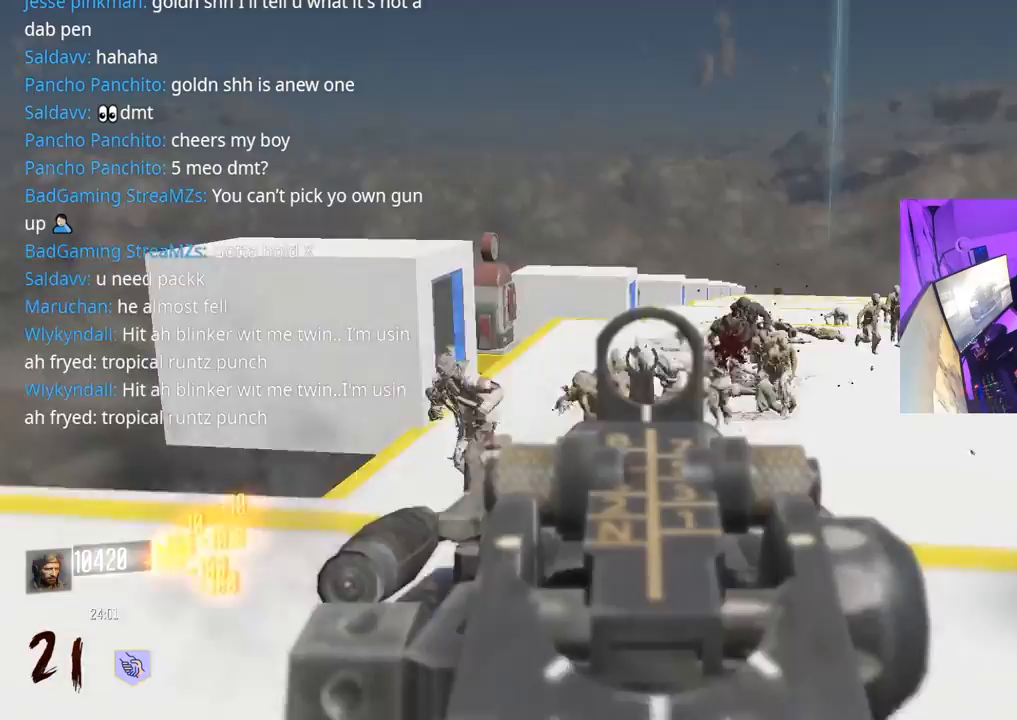
Gameplay with a controller (Xbox layout); each line is a JSON object with the inputs held at the frame after it. "events" lists button and stick changes between this image and that frame as [ms after this image, input, new state], when the widget could be followed in between.
{"buttons": ["L2", "R2"], "left_stick": "up-right", "right_stick": "center", "events": [[83, "right_stick", "down"], [433, "left_stick", "up-right"], [450, "right_stick", "left"], [500, "right_stick", "center"]]}
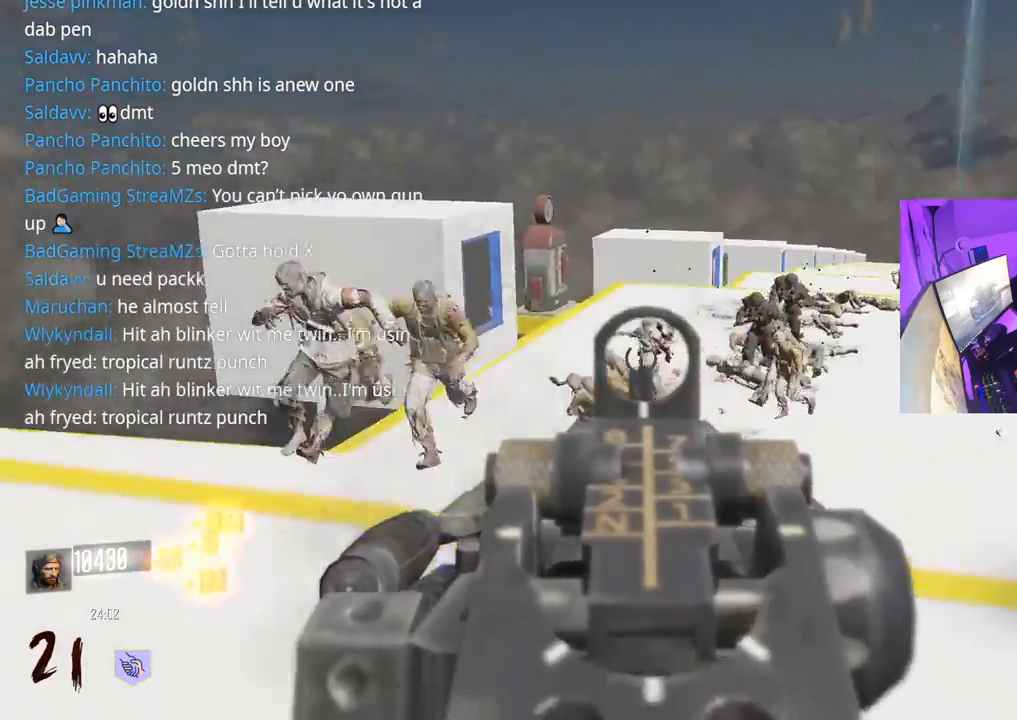
{"buttons": ["R2"], "left_stick": "down", "right_stick": "center", "events": [[100, "L2", "up"], [200, "right_stick", "left"], [233, "left_stick", "down-right"], [317, "right_stick", "up-left"], [333, "left_stick", "down"], [450, "right_stick", "center"]]}
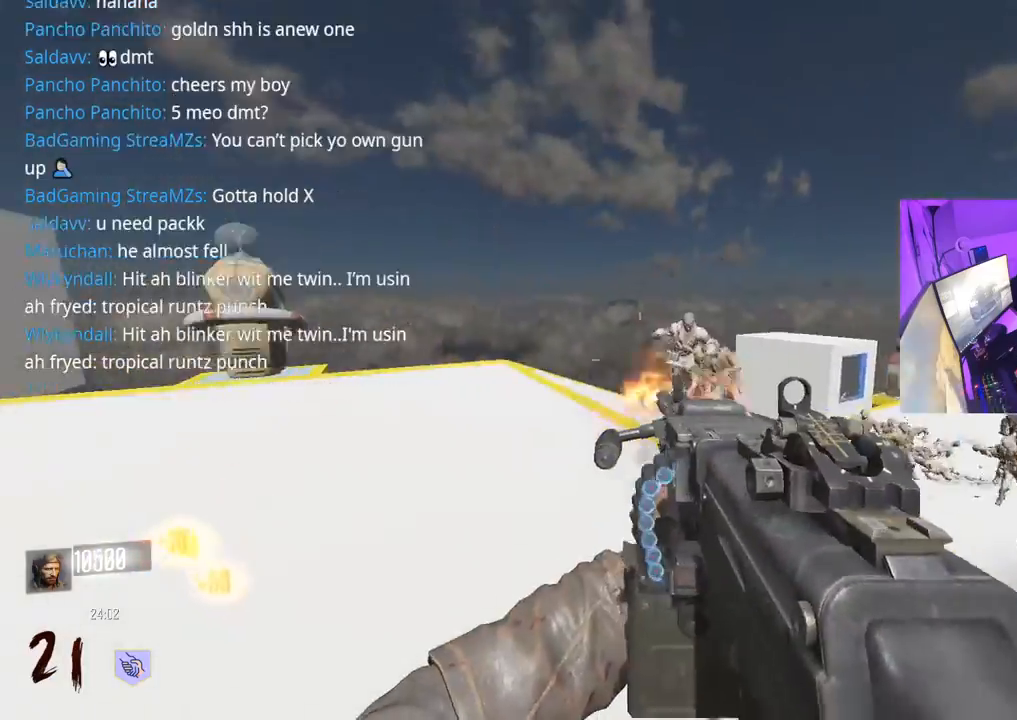
{"buttons": ["R2"], "left_stick": "down-right", "right_stick": "center", "events": [[33, "left_stick", "down-right"], [33, "right_stick", "right"], [150, "right_stick", "left"], [217, "right_stick", "right"], [300, "right_stick", "left"], [450, "right_stick", "center"]]}
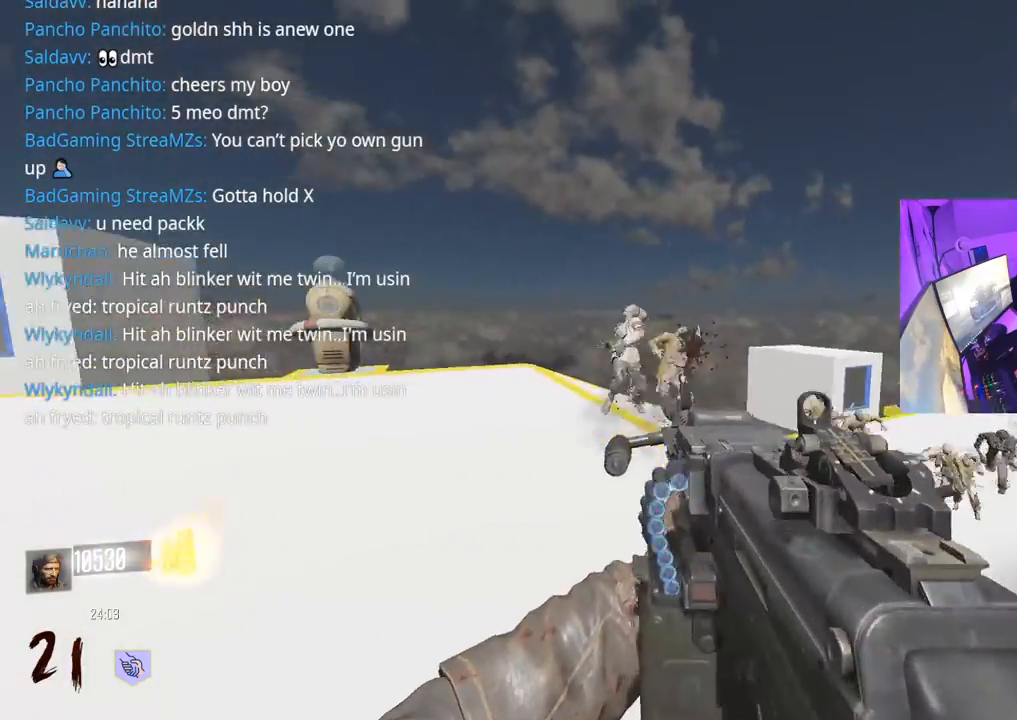
{"buttons": ["R2"], "left_stick": "down-left", "right_stick": "center", "events": [[150, "right_stick", "up-left"], [200, "right_stick", "center"], [400, "left_stick", "down-left"]]}
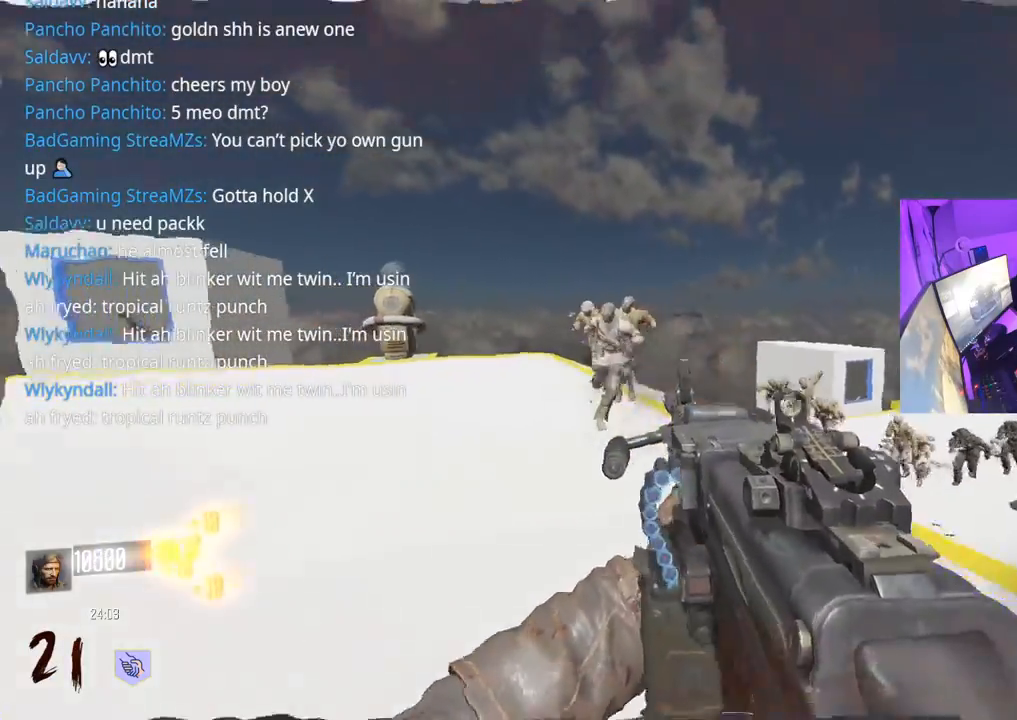
{"buttons": ["R2"], "left_stick": "down-left", "right_stick": "left", "events": [[350, "right_stick", "left"]]}
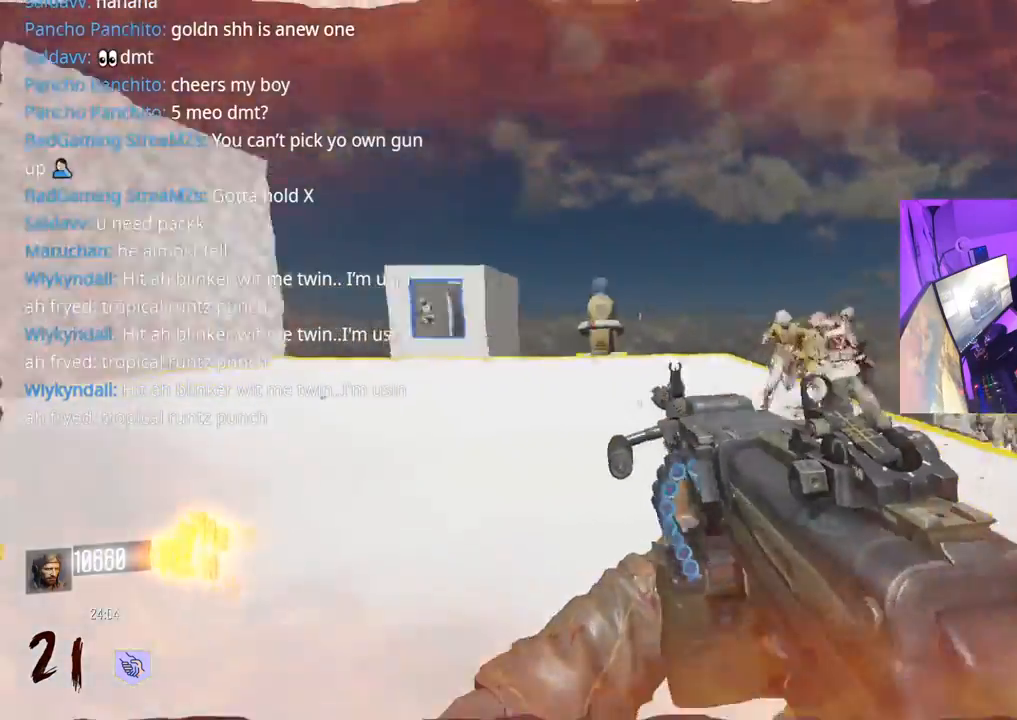
{"buttons": [], "left_stick": "up", "right_stick": "center", "events": [[83, "R2", "up"], [117, "left_stick", "up-left"], [183, "L3", "down"], [200, "left_stick", "up"], [300, "L3", "up"], [317, "right_stick", "center"], [383, "Y", "down"], [400, "L3", "down"], [467, "Y", "up"], [483, "L3", "up"]]}
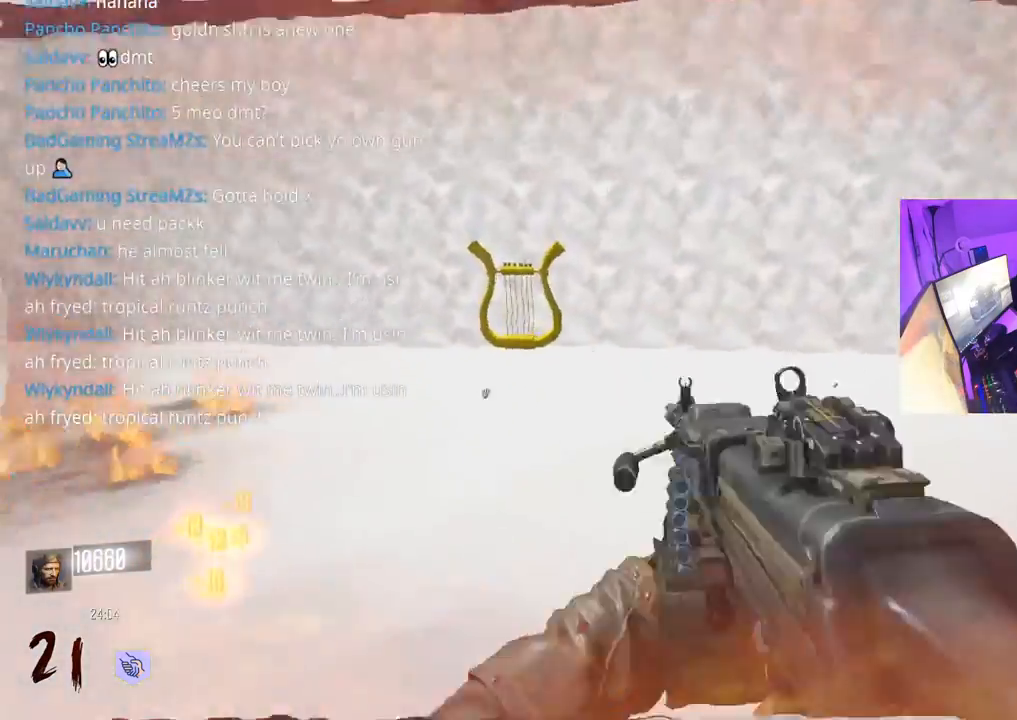
{"buttons": ["L3"], "left_stick": "down-right", "right_stick": "center", "events": [[33, "Y", "down"], [83, "L3", "down"], [100, "Y", "up"], [133, "right_stick", "down-left"], [183, "L3", "up"], [200, "right_stick", "left"], [333, "L3", "down"], [367, "left_stick", "down-right"], [467, "right_stick", "center"]]}
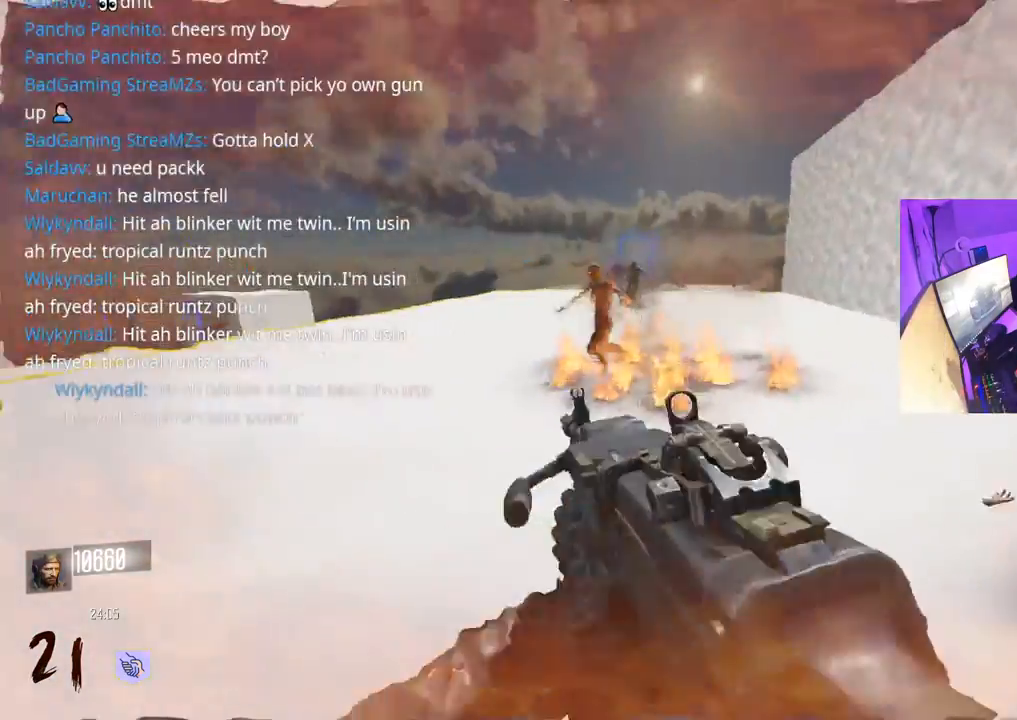
{"buttons": ["R2"], "left_stick": "down", "right_stick": "left", "events": [[17, "A", "down"], [117, "A", "up"], [133, "R2", "down"], [200, "right_stick", "left"], [217, "L3", "up"], [217, "left_stick", "down"], [267, "L3", "down"], [267, "right_stick", "up"], [350, "L3", "up"], [350, "right_stick", "center"], [433, "right_stick", "left"]]}
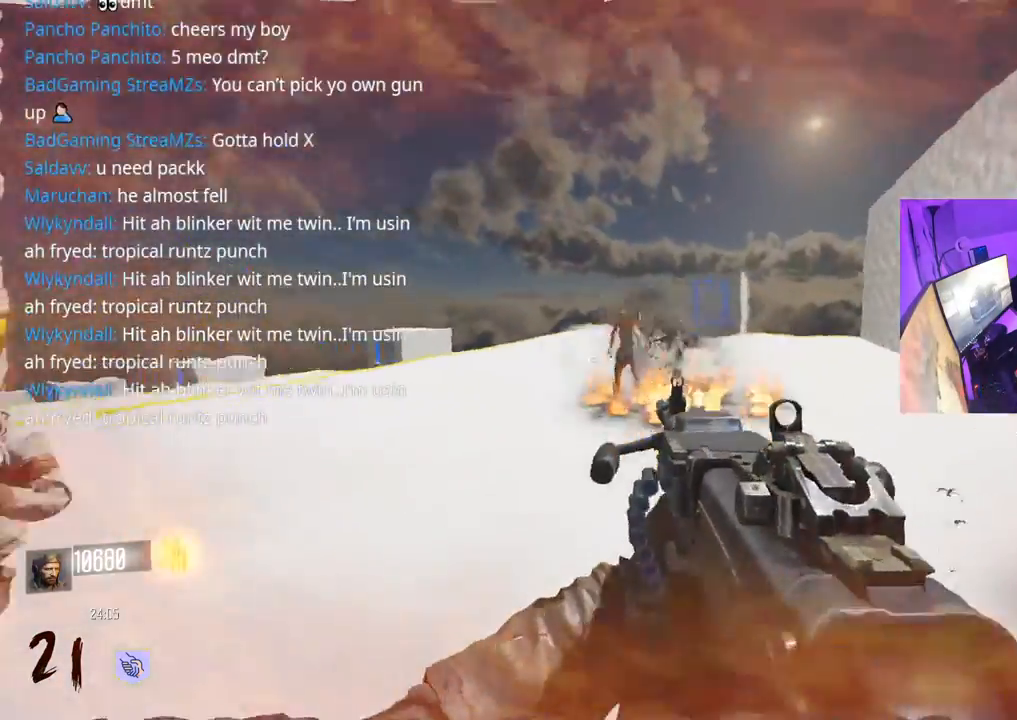
{"buttons": ["R2"], "left_stick": "down", "right_stick": "left", "events": [[83, "right_stick", "center"], [183, "A", "down"], [283, "right_stick", "left"], [300, "A", "up"], [350, "right_stick", "center"], [450, "right_stick", "left"]]}
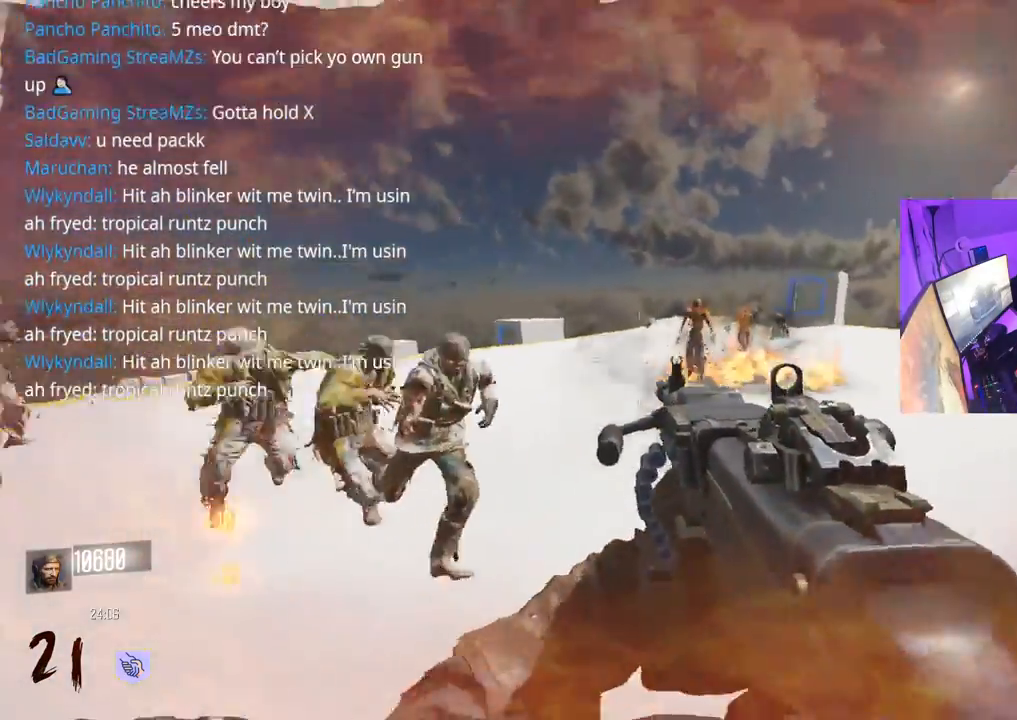
{"buttons": ["L3"], "left_stick": "up", "right_stick": "center", "events": [[233, "R2", "up"], [267, "left_stick", "left"], [317, "left_stick", "up"], [350, "L3", "down"], [500, "right_stick", "center"]]}
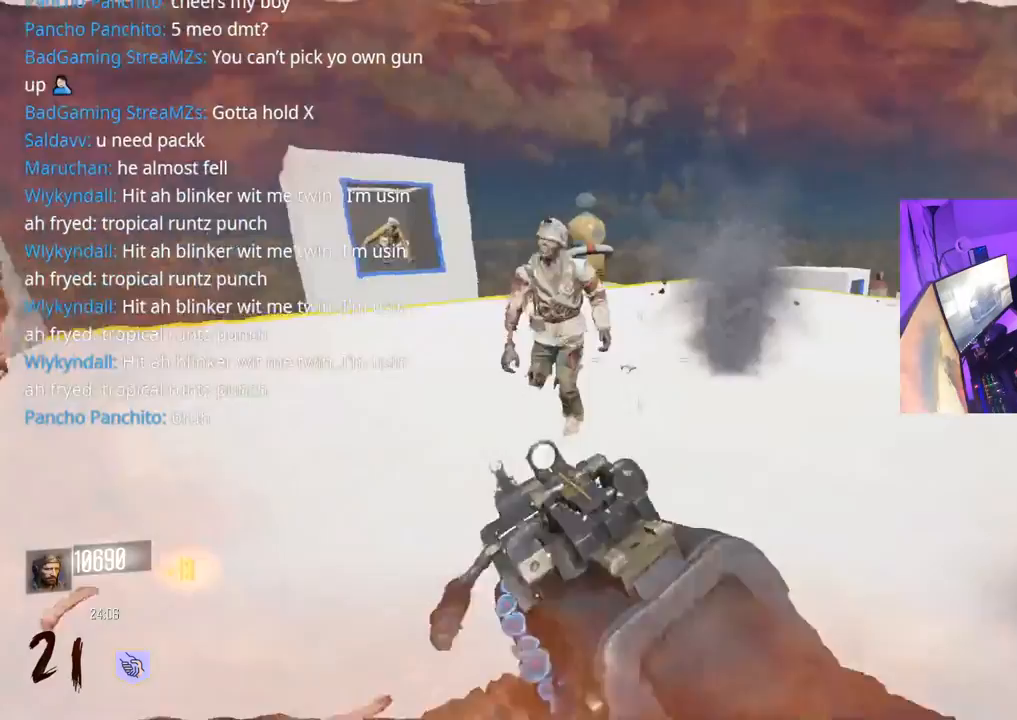
{"buttons": [], "left_stick": "up", "right_stick": "center", "events": [[17, "Y", "down"], [83, "Y", "up"], [167, "right_stick", "left"], [433, "L3", "up"], [467, "right_stick", "center"]]}
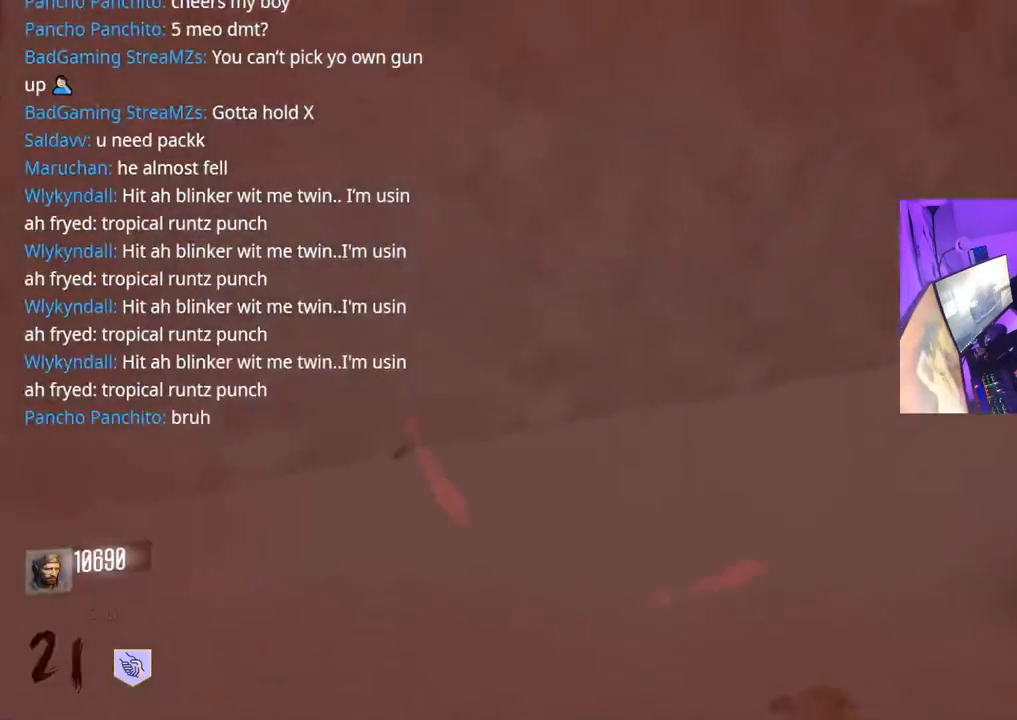
{"buttons": ["L3"], "left_stick": "up", "right_stick": "center", "events": [[67, "L3", "down"], [117, "right_stick", "right"], [167, "L3", "up"], [233, "L3", "down"], [333, "L3", "up"], [400, "right_stick", "center"], [500, "L3", "down"]]}
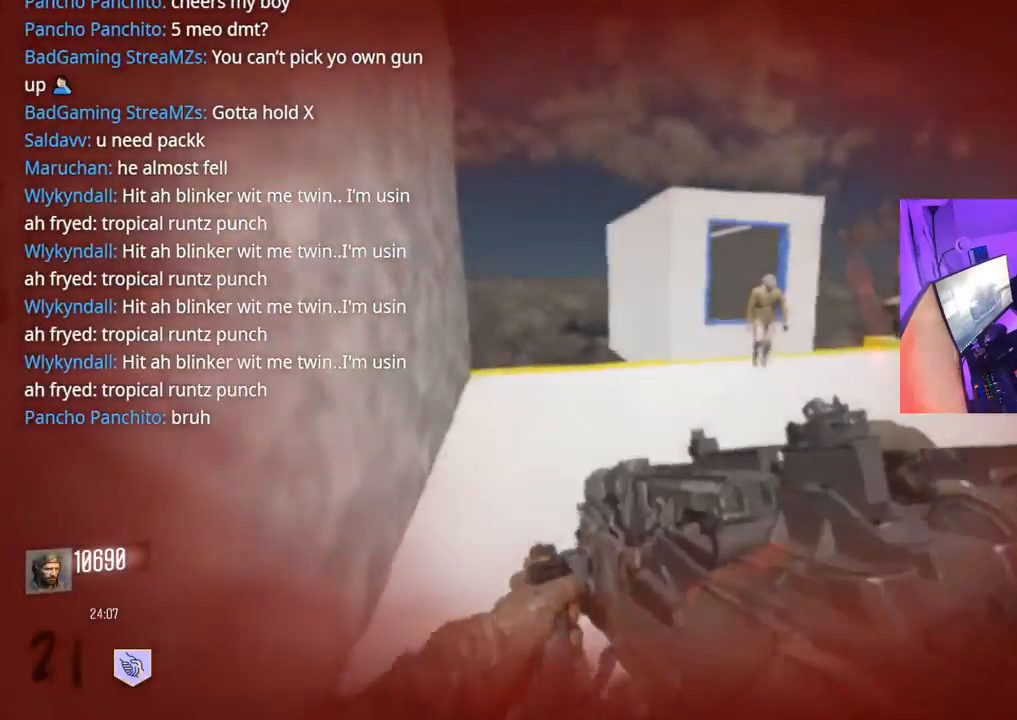
{"buttons": ["L3", "R3"], "left_stick": "up", "right_stick": "center", "events": [[167, "right_stick", "right"], [267, "L3", "up"], [383, "L3", "down"], [467, "right_stick", "center"], [483, "R3", "down"]]}
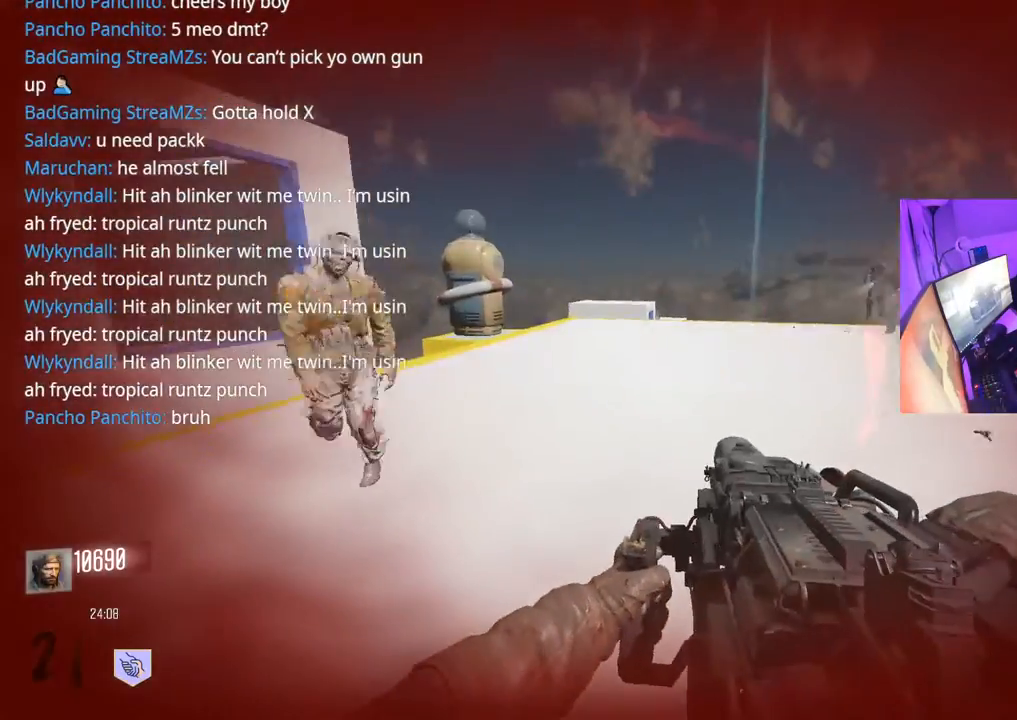
{"buttons": [], "left_stick": "up", "right_stick": "center", "events": [[50, "right_stick", "left"], [167, "right_stick", "down-left"], [233, "R3", "up"], [283, "right_stick", "center"], [317, "L3", "up"]]}
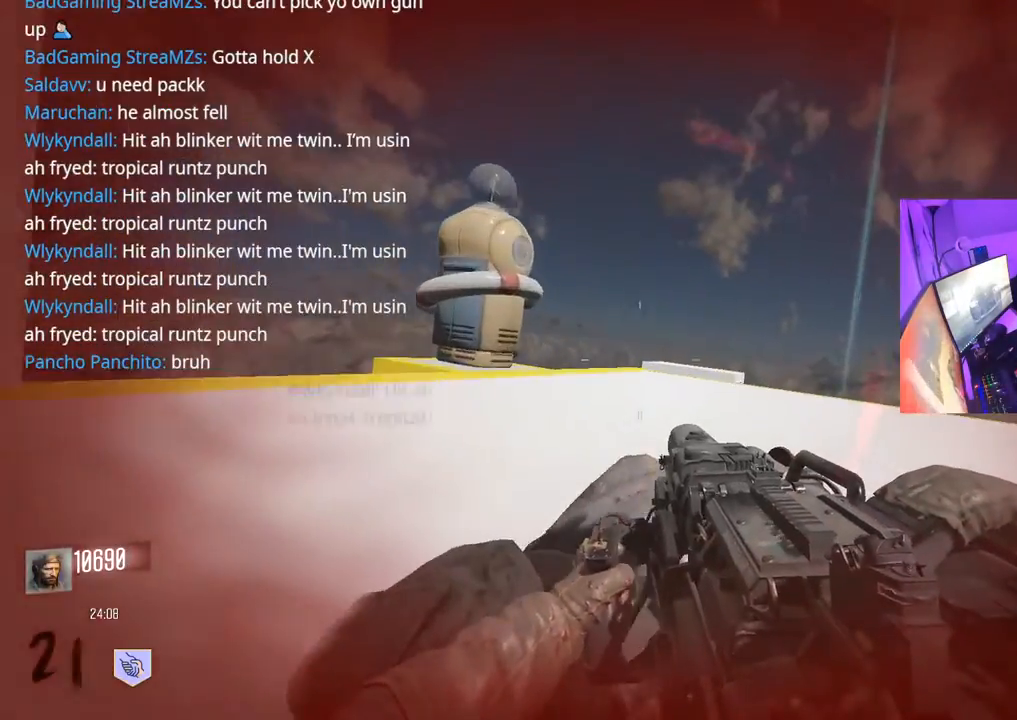
{"buttons": ["R3"], "left_stick": "up", "right_stick": "center", "events": [[33, "A", "down"], [33, "L3", "down"], [33, "left_stick", "up-left"], [33, "right_stick", "right"], [133, "A", "up"], [133, "L3", "up"], [167, "right_stick", "center"], [300, "L3", "down"], [333, "R3", "down"], [333, "right_stick", "right"], [367, "left_stick", "up"], [417, "L3", "up"], [417, "right_stick", "center"]]}
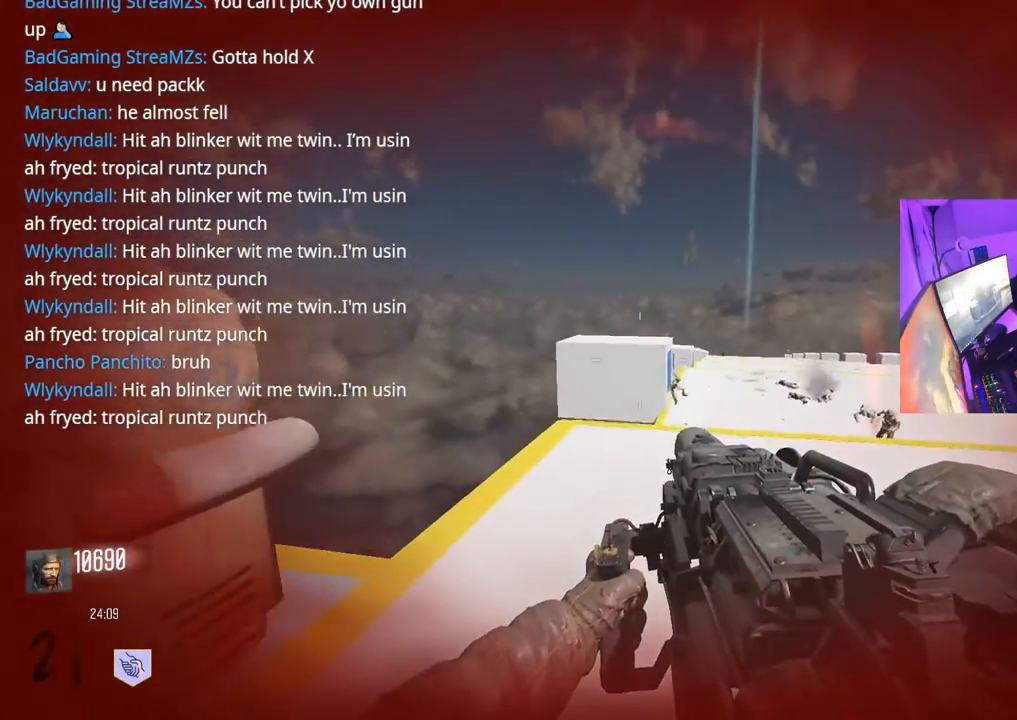
{"buttons": ["A", "L3"], "left_stick": "up", "right_stick": "down-right", "events": [[133, "right_stick", "right"], [183, "R3", "up"], [267, "right_stick", "center"], [417, "L3", "down"], [433, "A", "down"], [467, "right_stick", "down-right"]]}
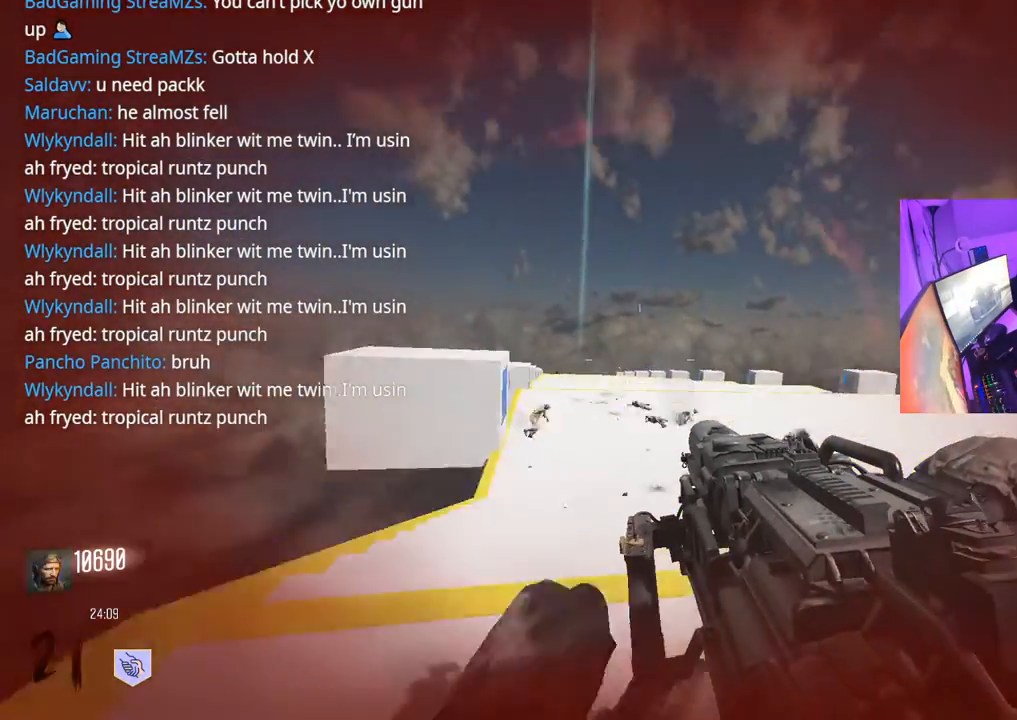
{"buttons": ["R3"], "left_stick": "up", "right_stick": "down", "events": [[33, "A", "up"], [33, "L3", "up"], [83, "right_stick", "center"], [117, "L3", "down"], [217, "R3", "down"], [267, "L3", "up"], [417, "right_stick", "down"]]}
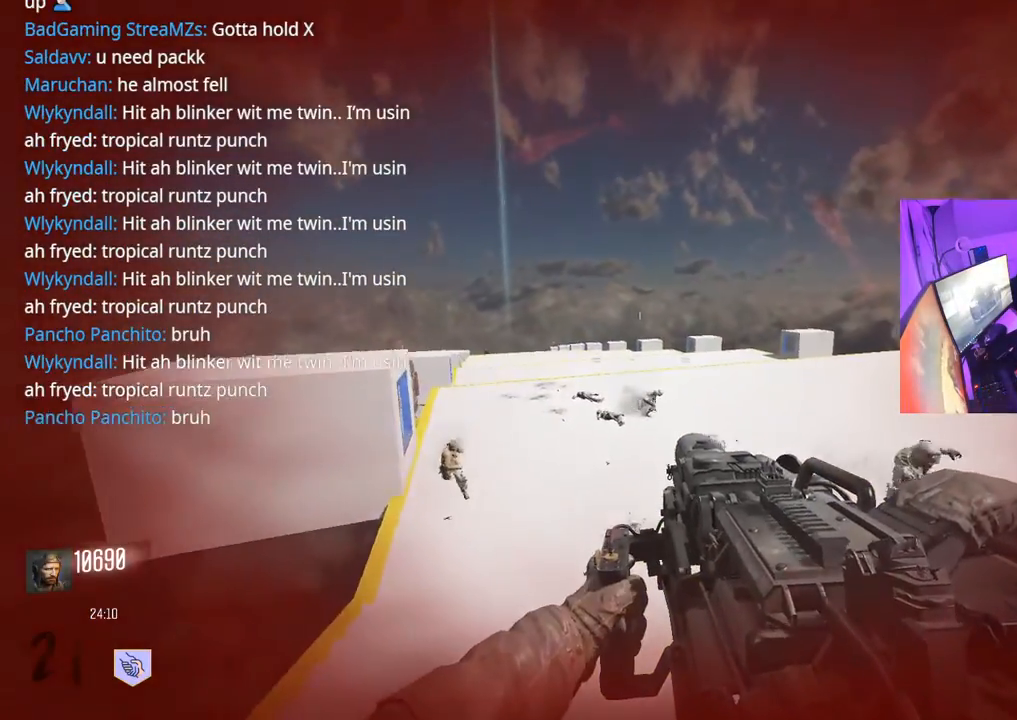
{"buttons": ["L3"], "left_stick": "up", "right_stick": "center", "events": [[150, "right_stick", "down-right"], [217, "R3", "up"], [350, "right_stick", "center"], [467, "L3", "down"]]}
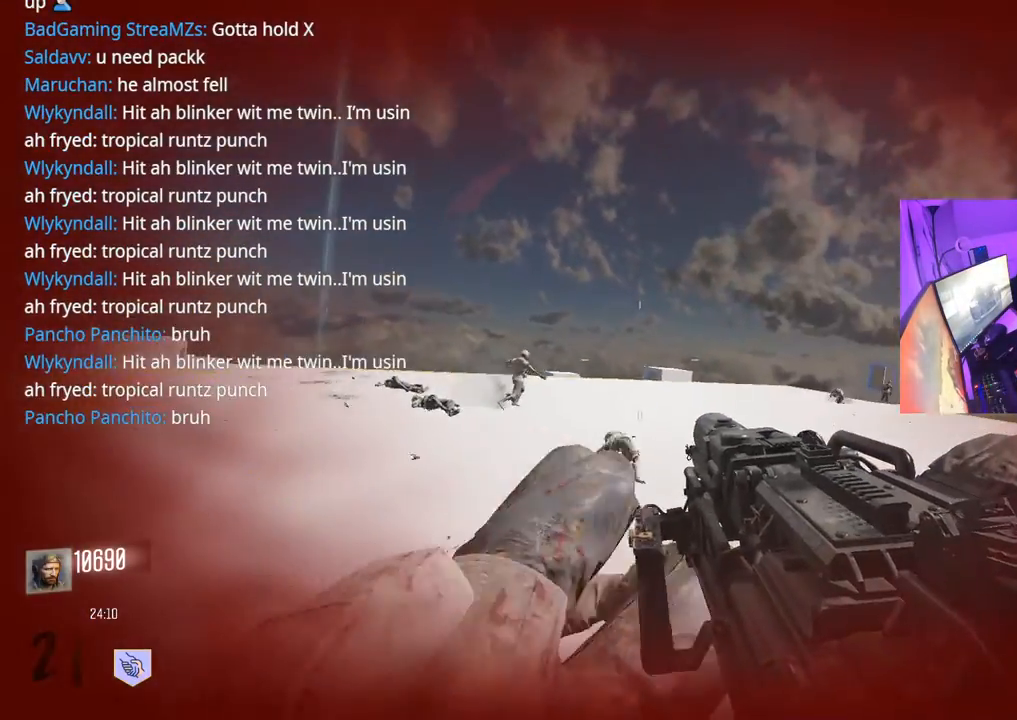
{"buttons": [], "left_stick": "up-right", "right_stick": "right", "events": [[50, "A", "down"], [100, "right_stick", "down-right"], [150, "L3", "up"], [150, "left_stick", "up-right"], [167, "A", "up"], [250, "right_stick", "center"], [267, "L3", "down"], [267, "left_stick", "right"], [400, "right_stick", "right"], [450, "L3", "up"], [450, "left_stick", "up-right"]]}
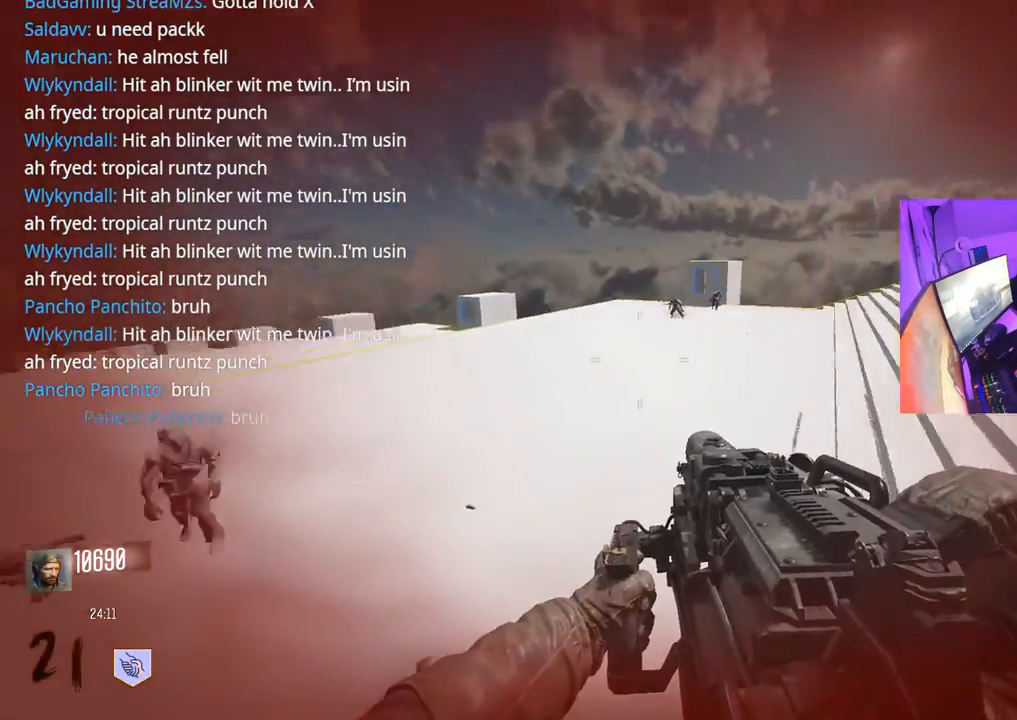
{"buttons": ["L3"], "left_stick": "up", "right_stick": "left", "events": [[117, "L3", "down"], [217, "right_stick", "center"], [233, "L3", "up"], [317, "L3", "down"], [333, "right_stick", "left"], [433, "L3", "up"], [500, "L3", "down"], [500, "left_stick", "up"]]}
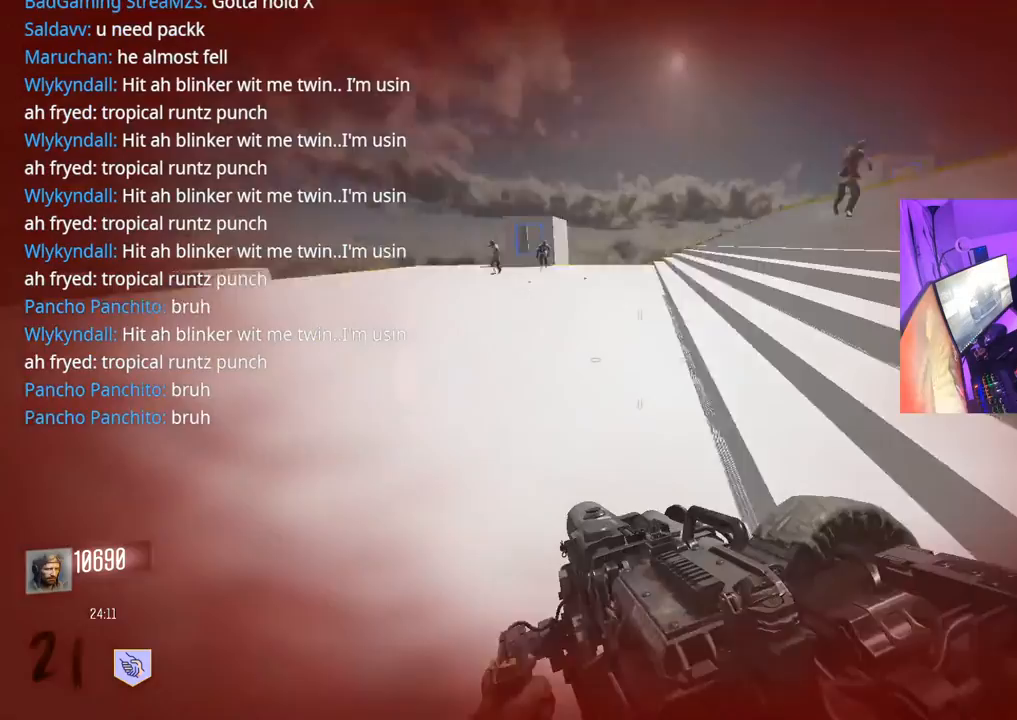
{"buttons": ["L3"], "left_stick": "up", "right_stick": "center", "events": [[83, "right_stick", "center"], [150, "L3", "up"], [183, "right_stick", "left"], [217, "L3", "down"], [433, "right_stick", "center"]]}
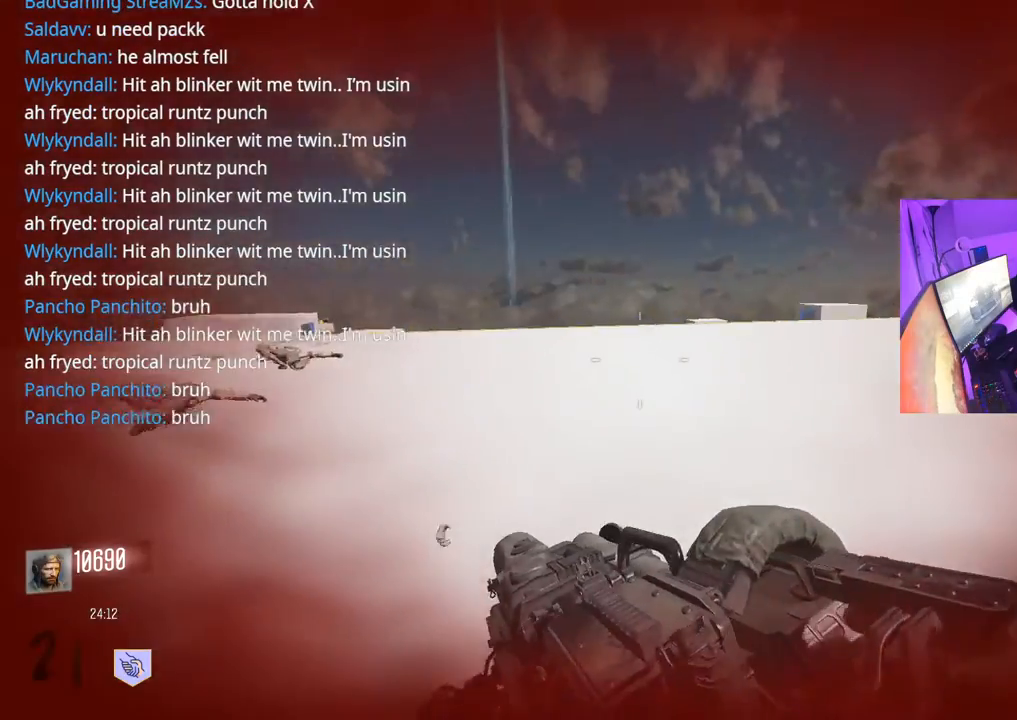
{"buttons": ["A", "L3"], "left_stick": "up", "right_stick": "center", "events": [[33, "R3", "down"], [167, "L3", "up"], [300, "R3", "up"], [400, "L3", "down"], [433, "A", "down"]]}
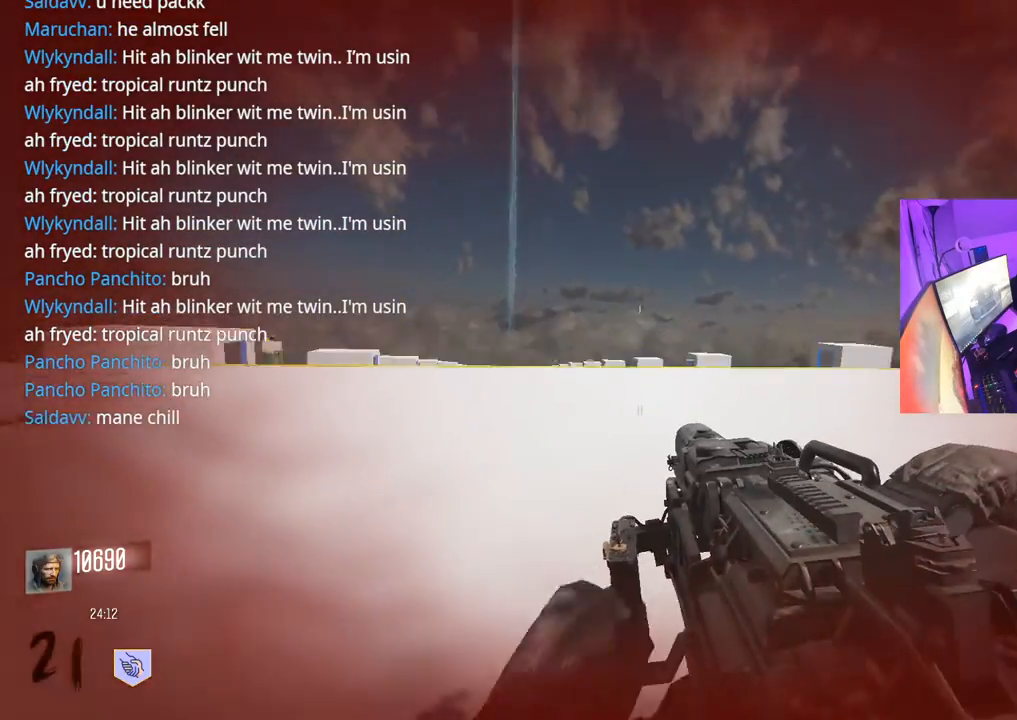
{"buttons": ["L3", "R3"], "left_stick": "up", "right_stick": "center", "events": [[33, "A", "up"], [33, "L3", "up"], [83, "right_stick", "down"], [200, "L3", "down"], [233, "R3", "down"], [283, "right_stick", "center"]]}
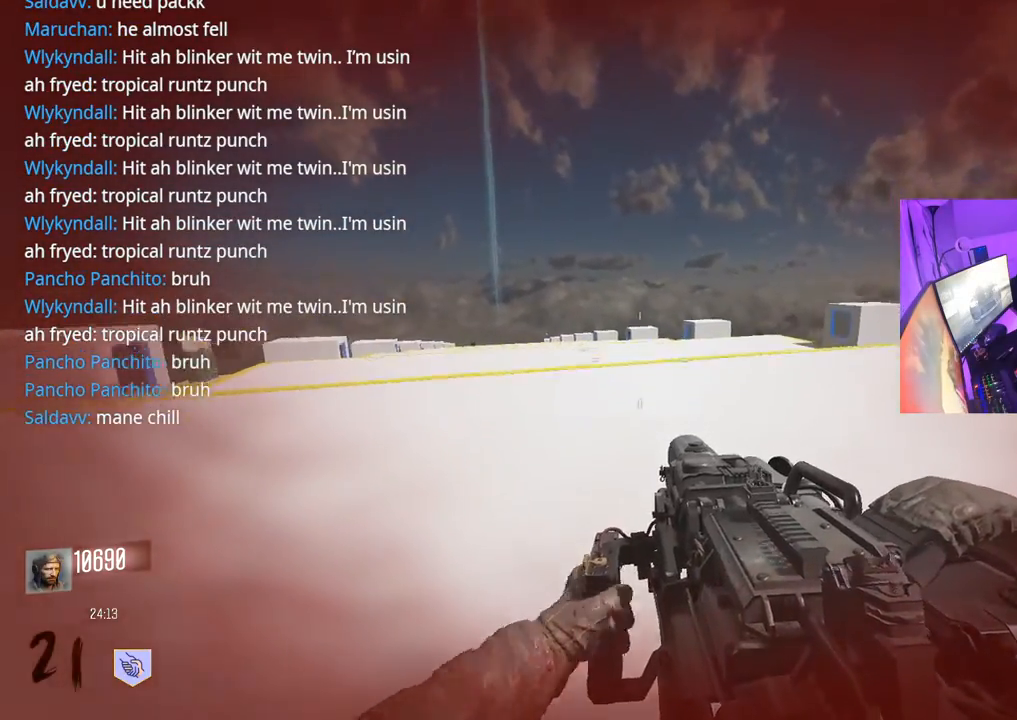
{"buttons": [], "left_stick": "up", "right_stick": "down-left", "events": [[67, "L3", "up"], [133, "R3", "up"], [133, "right_stick", "down"], [200, "right_stick", "center"], [300, "L3", "down"], [367, "A", "down"], [433, "right_stick", "down-left"], [467, "A", "up"], [467, "L3", "up"]]}
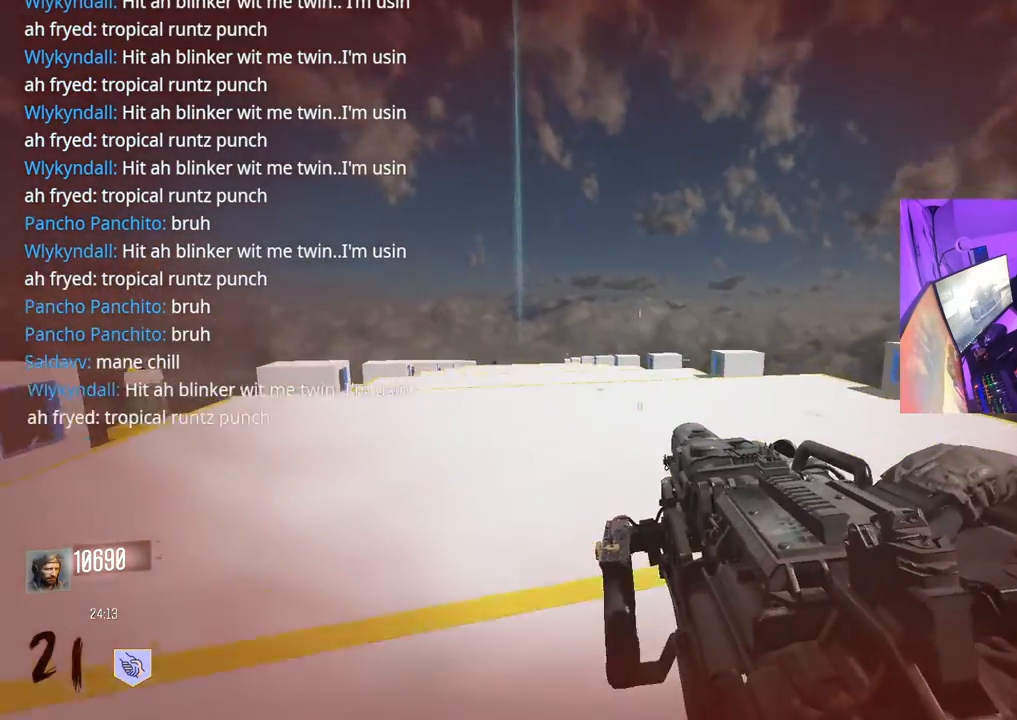
{"buttons": ["L3", "R3"], "left_stick": "up", "right_stick": "center", "events": [[67, "right_stick", "center"], [133, "L3", "down"], [200, "R3", "down"], [300, "right_stick", "down"], [450, "right_stick", "center"]]}
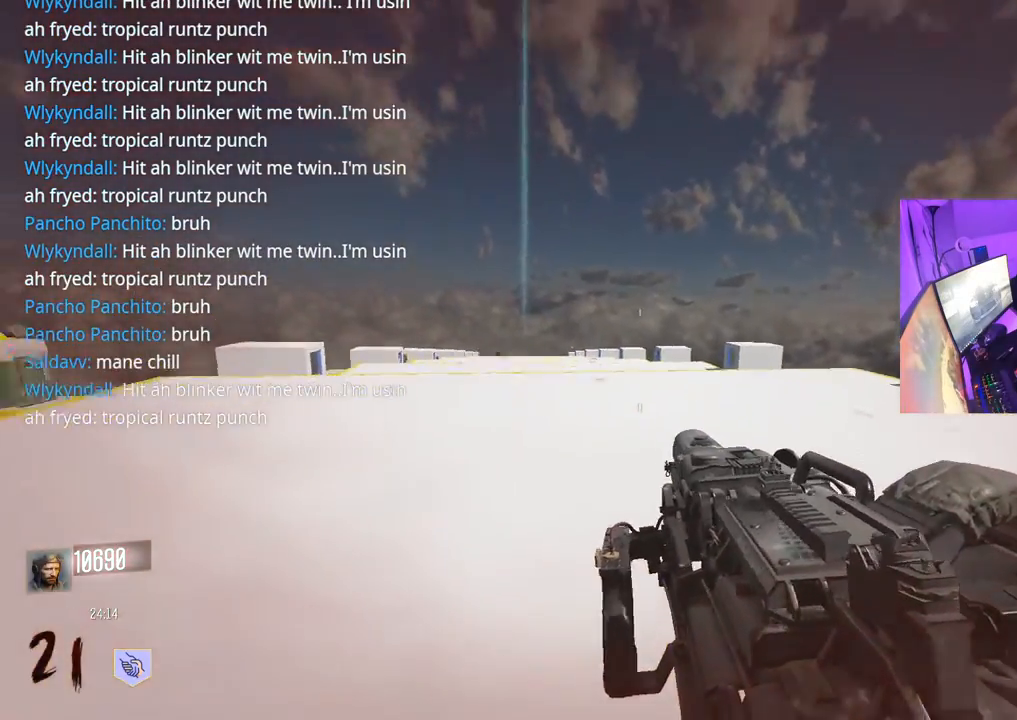
{"buttons": ["A"], "left_stick": "down-right", "right_stick": "left", "events": [[17, "L3", "up"], [17, "R3", "up"], [167, "right_stick", "left"], [383, "A", "down"], [450, "left_stick", "down-right"]]}
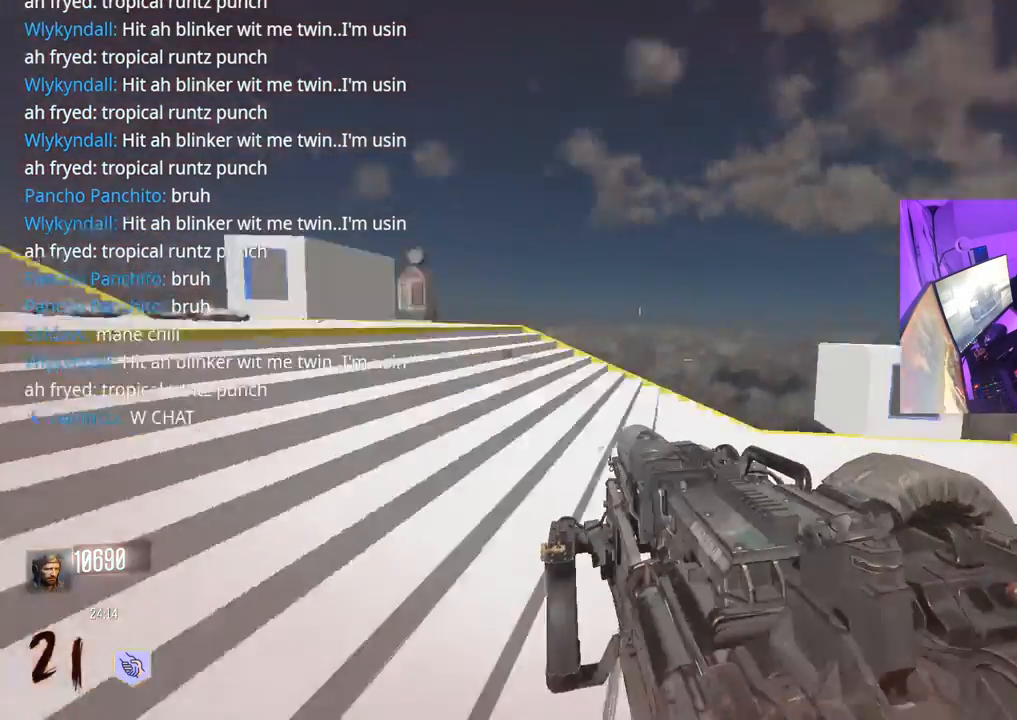
{"buttons": ["L2", "R2"], "left_stick": "down", "right_stick": "center", "events": [[17, "A", "up"], [33, "left_stick", "down"], [33, "right_stick", "up-left"], [200, "right_stick", "center"], [367, "L2", "down"], [367, "right_stick", "up"], [467, "R2", "down"], [467, "right_stick", "center"]]}
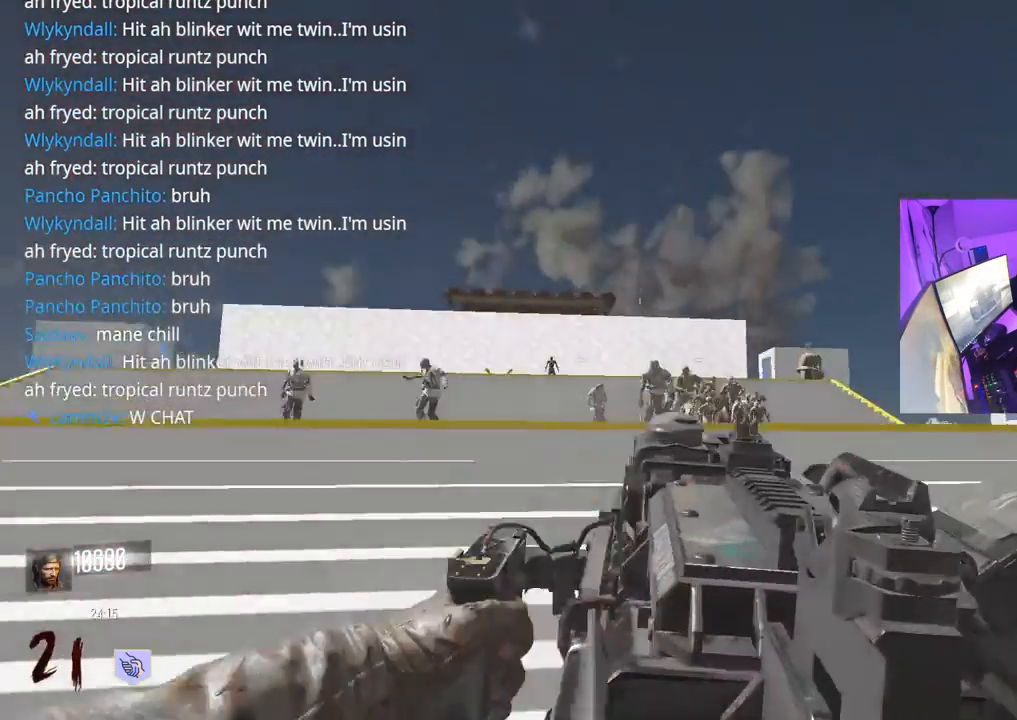
{"buttons": ["A", "L2", "R2"], "left_stick": "down", "right_stick": "center", "events": [[67, "right_stick", "down"], [167, "right_stick", "up-right"], [283, "right_stick", "left"], [400, "right_stick", "center"], [417, "A", "down"]]}
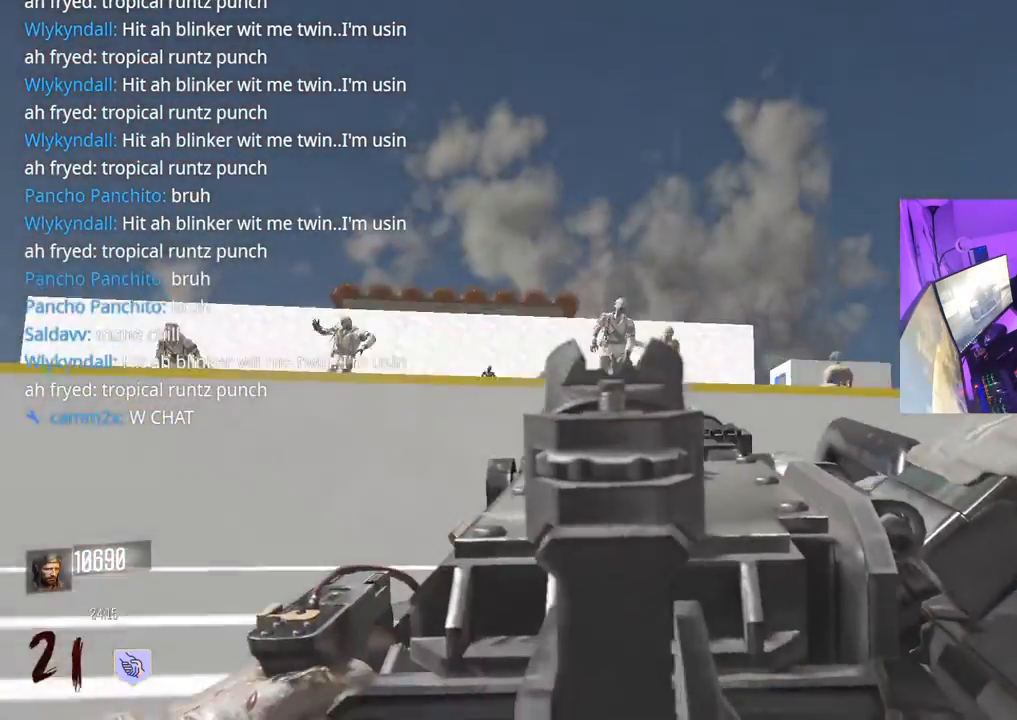
{"buttons": ["L2", "R2"], "left_stick": "down", "right_stick": "up-right", "events": [[67, "A", "up"], [67, "right_stick", "down"], [183, "right_stick", "center"], [300, "right_stick", "up-left"], [467, "right_stick", "up-right"]]}
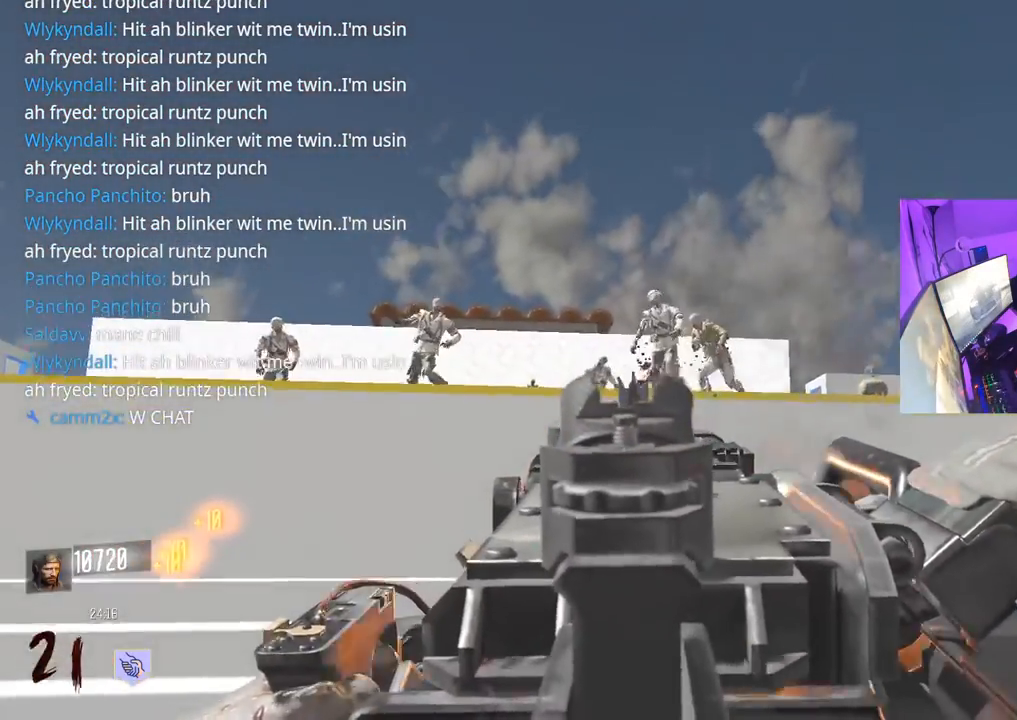
{"buttons": ["L2", "R2"], "left_stick": "down-right", "right_stick": "center", "events": [[100, "A", "down"], [133, "right_stick", "down-right"], [233, "left_stick", "down-right"], [250, "A", "up"], [300, "right_stick", "right"], [400, "right_stick", "center"]]}